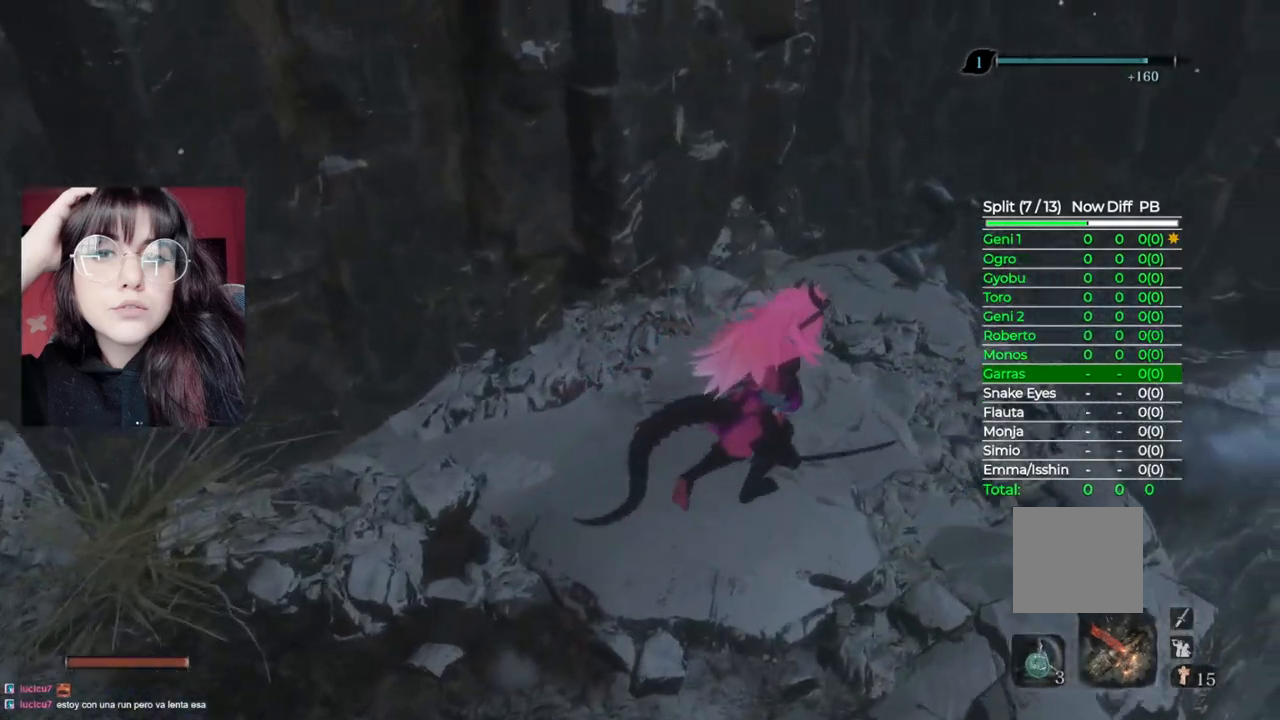
Gameplay with a controller (Xbox layout); each line is a JSON object with the inputs held at the frame after it. "events" lists button and stick changes between this image and that frame as [ms after this image, input, new state], when the widget could be followed in between.
{"buttons": [], "left_stick": "up", "right_stick": "center", "events": [[260, "left_stick", "up"], [280, "right_stick", "center"]]}
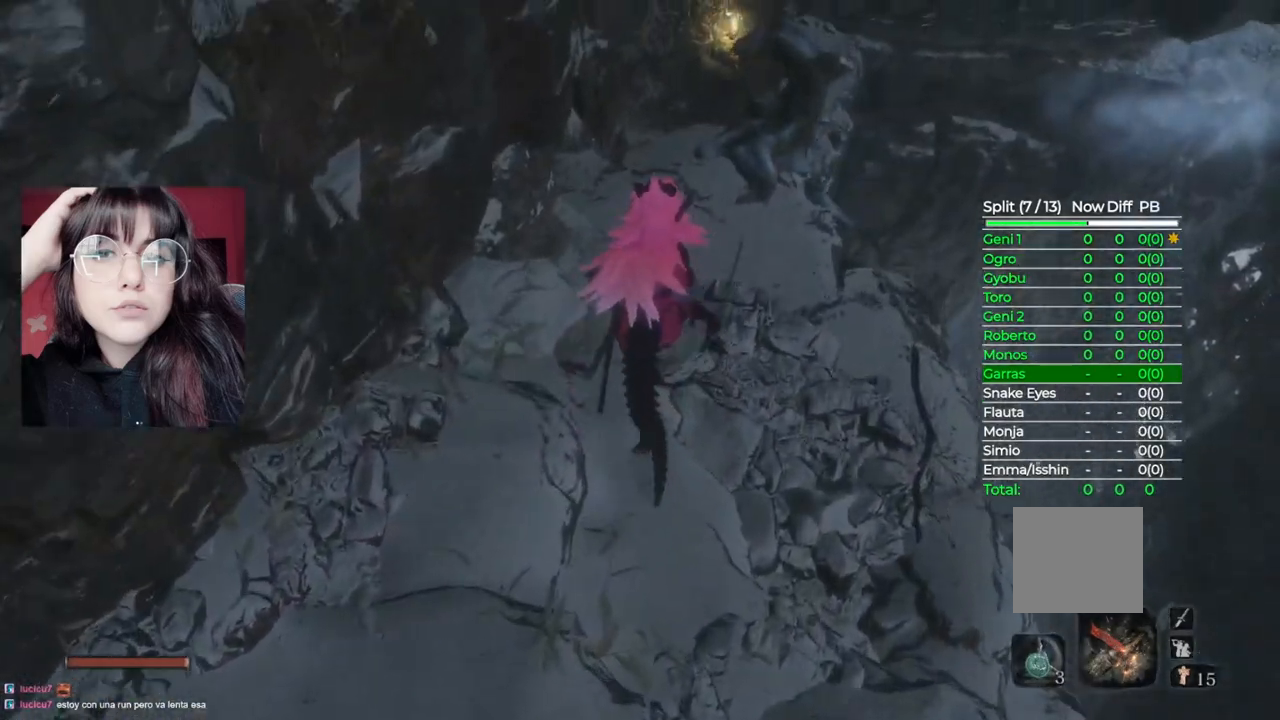
{"buttons": [], "left_stick": "up", "right_stick": "center", "events": [[120, "A", "down"], [440, "A", "up"]]}
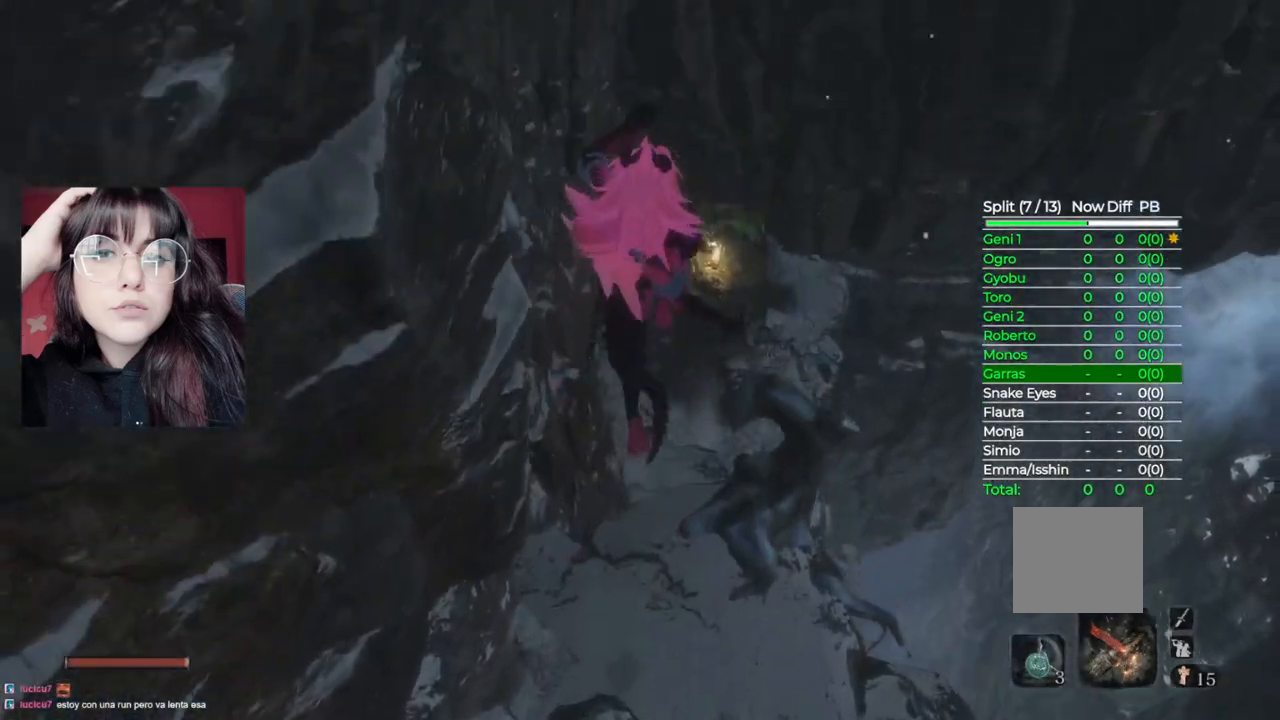
{"buttons": [], "left_stick": "up", "right_stick": "down-right", "events": [[200, "right_stick", "down-right"]]}
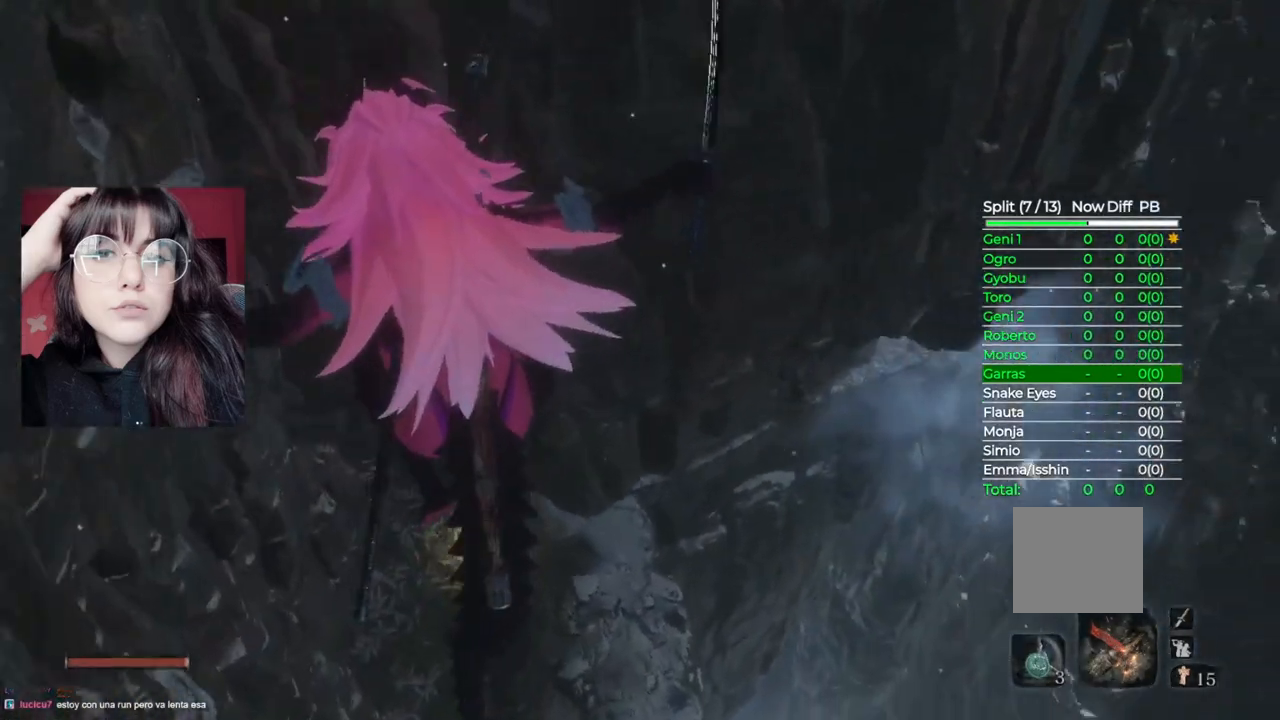
{"buttons": [], "left_stick": "center", "right_stick": "down-right", "events": [[80, "left_stick", "up-left"], [320, "left_stick", "center"]]}
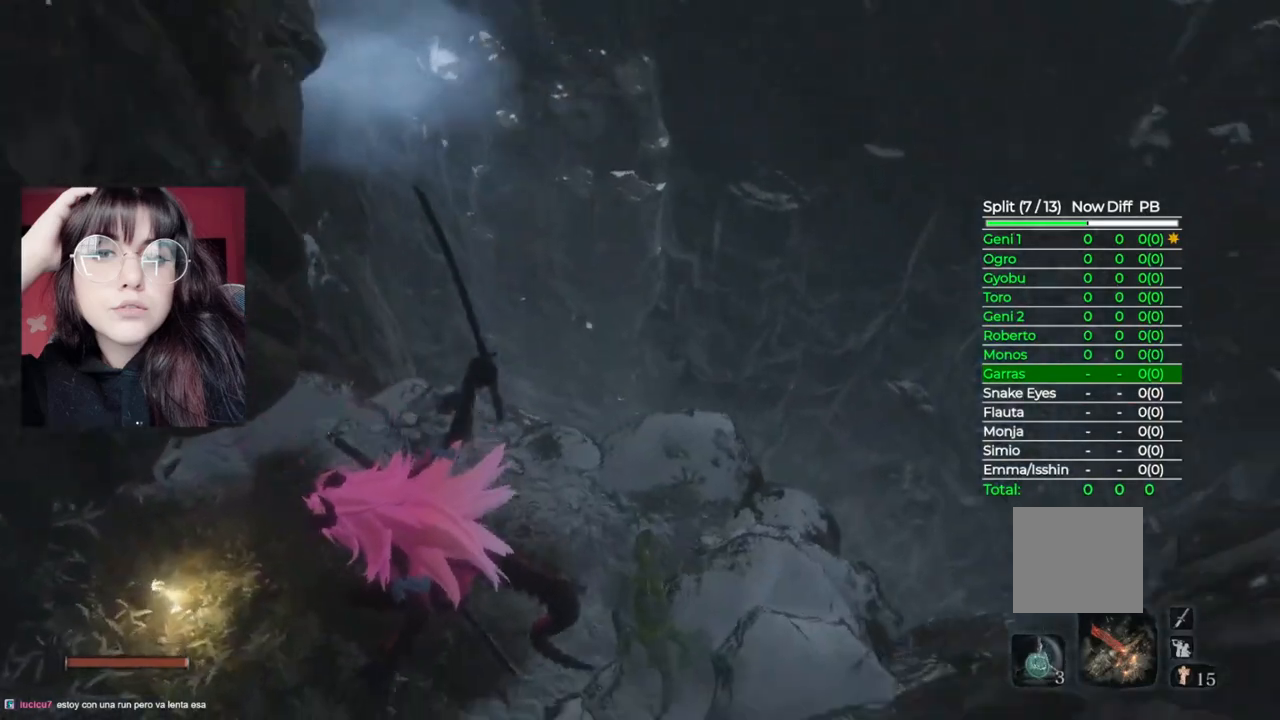
{"buttons": [], "left_stick": "up-right", "right_stick": "right", "events": [[240, "left_stick", "up-right"], [280, "right_stick", "right"], [380, "R1", "down"], [480, "R1", "up"]]}
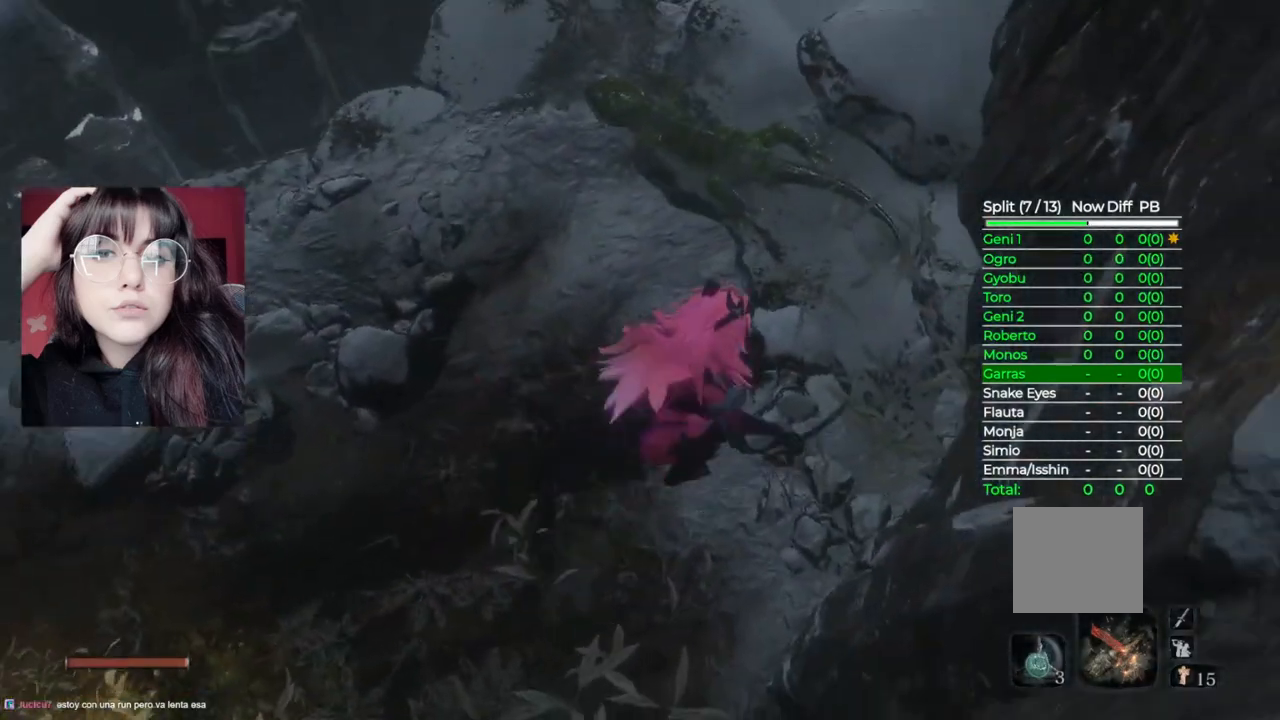
{"buttons": [], "left_stick": "up", "right_stick": "center", "events": [[20, "right_stick", "center"], [100, "left_stick", "up"]]}
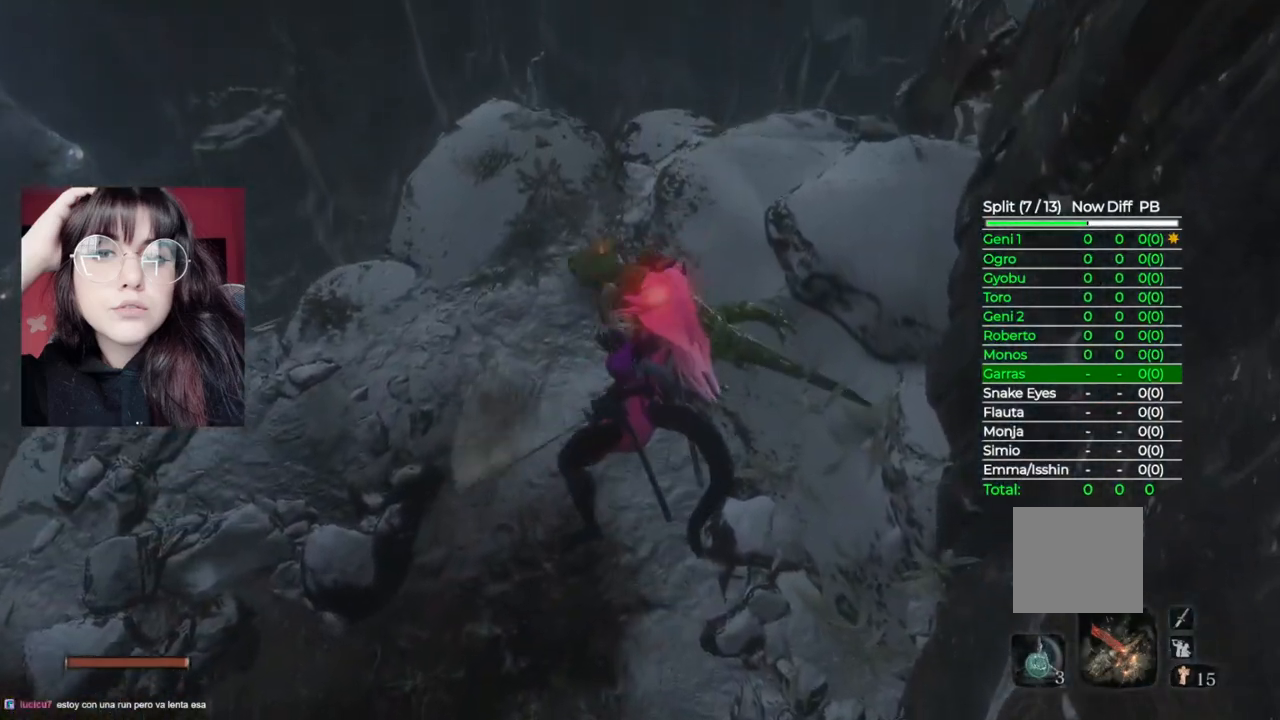
{"buttons": [], "left_stick": "up", "right_stick": "center", "events": [[40, "left_stick", "left"], [40, "right_stick", "left"], [300, "left_stick", "up-left"], [460, "left_stick", "up"], [500, "right_stick", "center"]]}
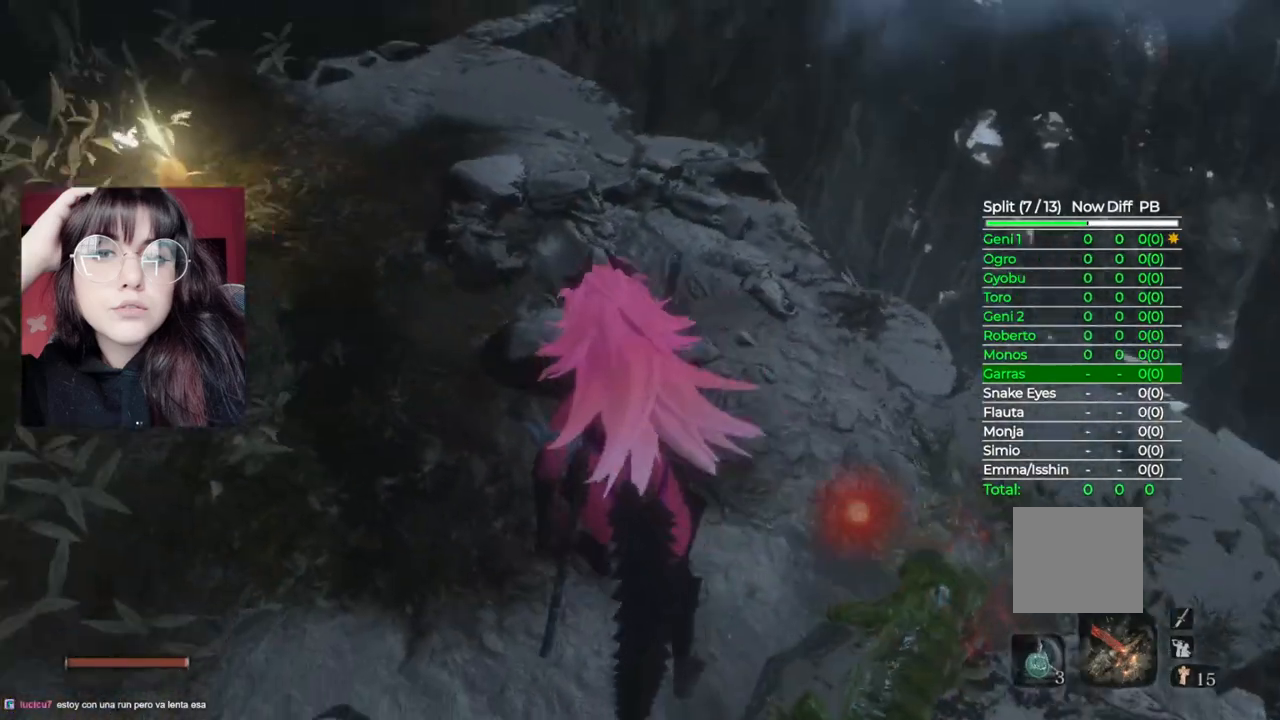
{"buttons": [], "left_stick": "up", "right_stick": "center", "events": [[260, "right_stick", "down-left"], [440, "right_stick", "center"]]}
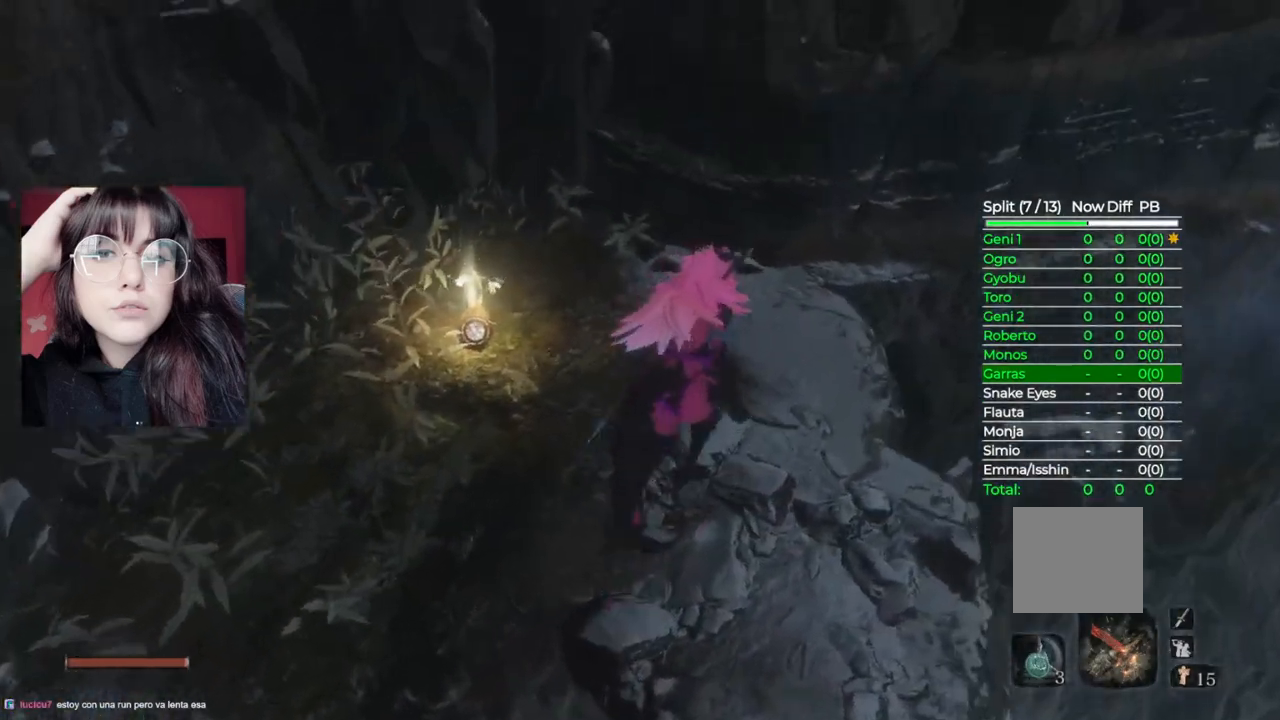
{"buttons": ["X"], "left_stick": "center", "right_stick": "center", "events": [[360, "X", "down"], [360, "left_stick", "center"]]}
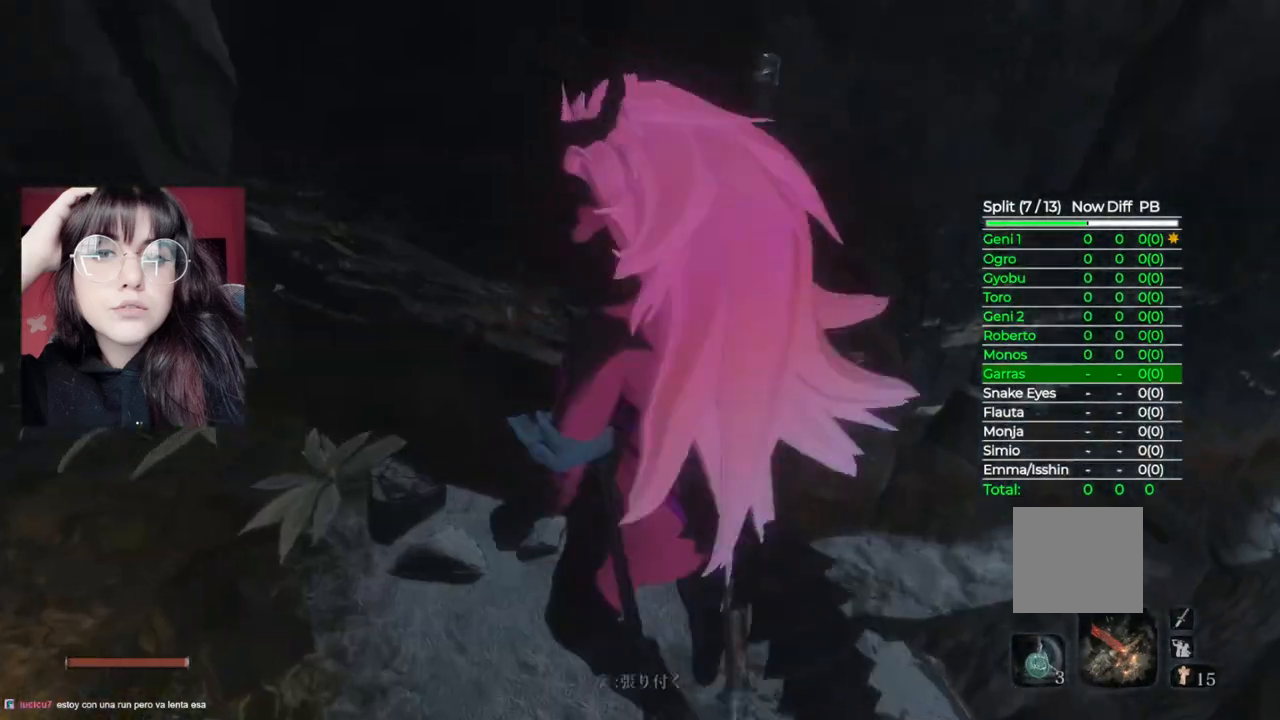
{"buttons": [], "left_stick": "right", "right_stick": "center", "events": [[20, "X", "up"], [360, "left_stick", "right"]]}
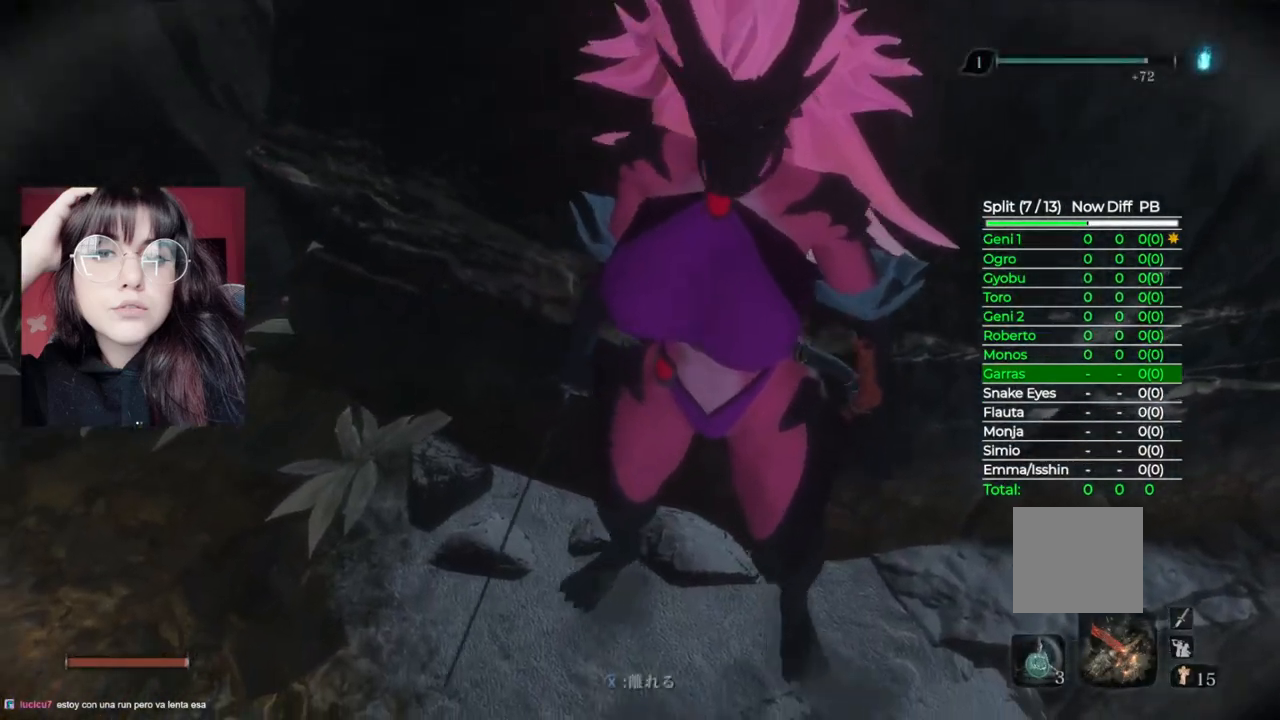
{"buttons": [], "left_stick": "right", "right_stick": "center", "events": []}
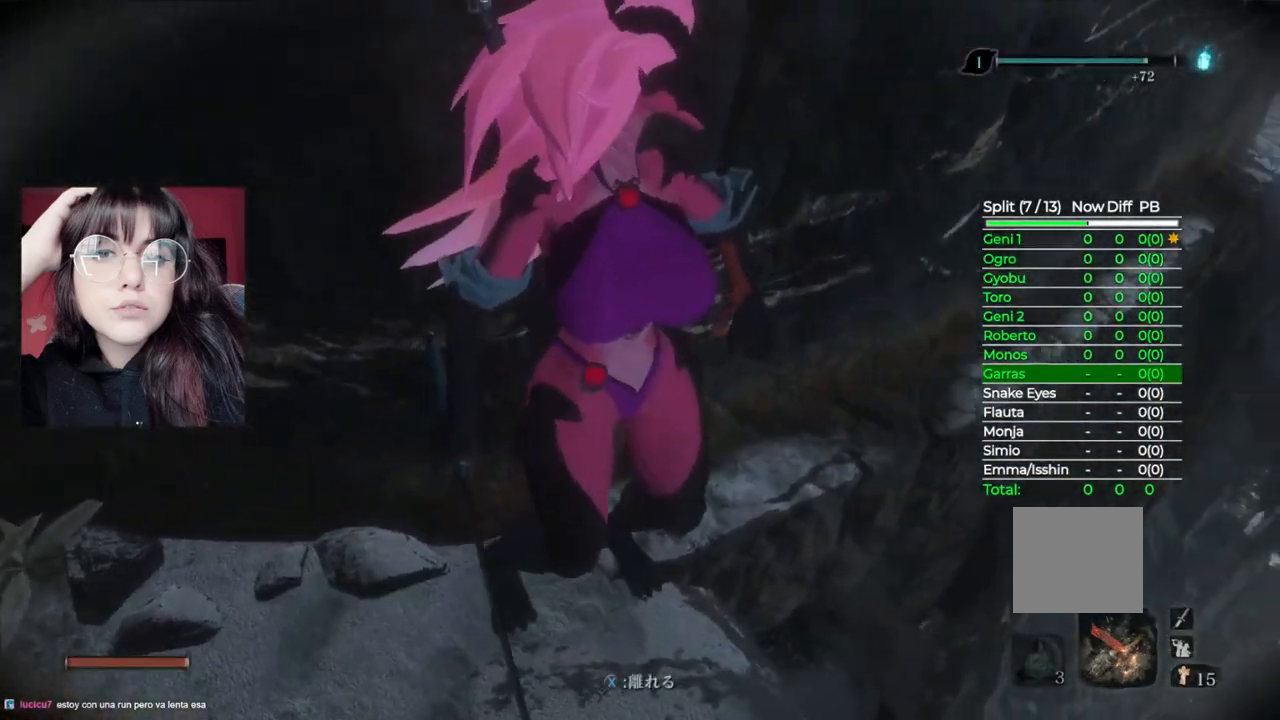
{"buttons": [], "left_stick": "right", "right_stick": "center", "events": []}
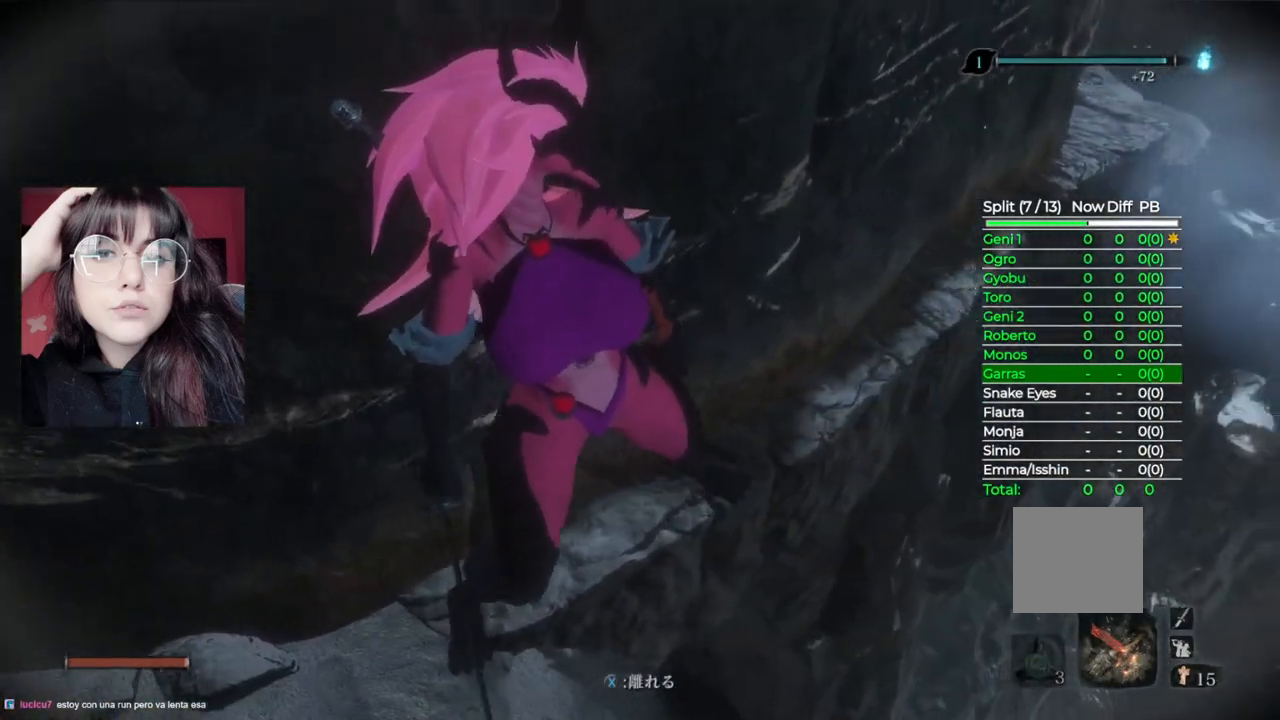
{"buttons": [], "left_stick": "right", "right_stick": "center", "events": []}
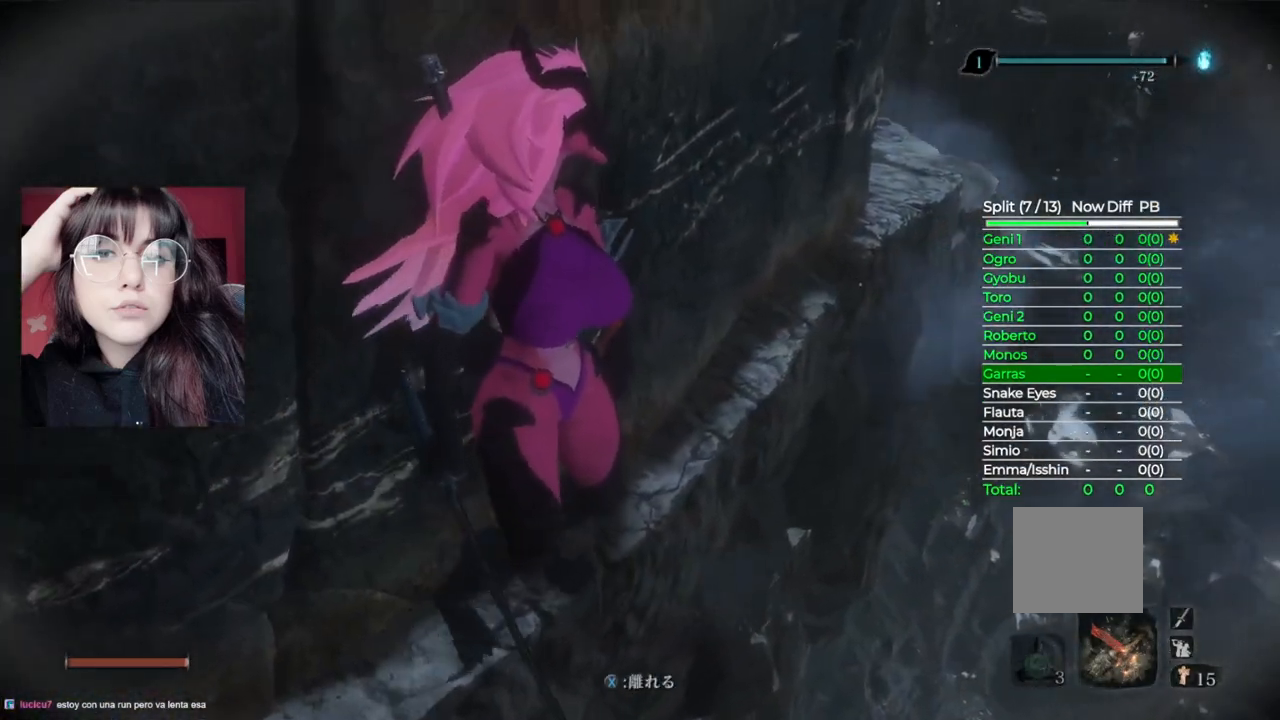
{"buttons": [], "left_stick": "right", "right_stick": "center", "events": []}
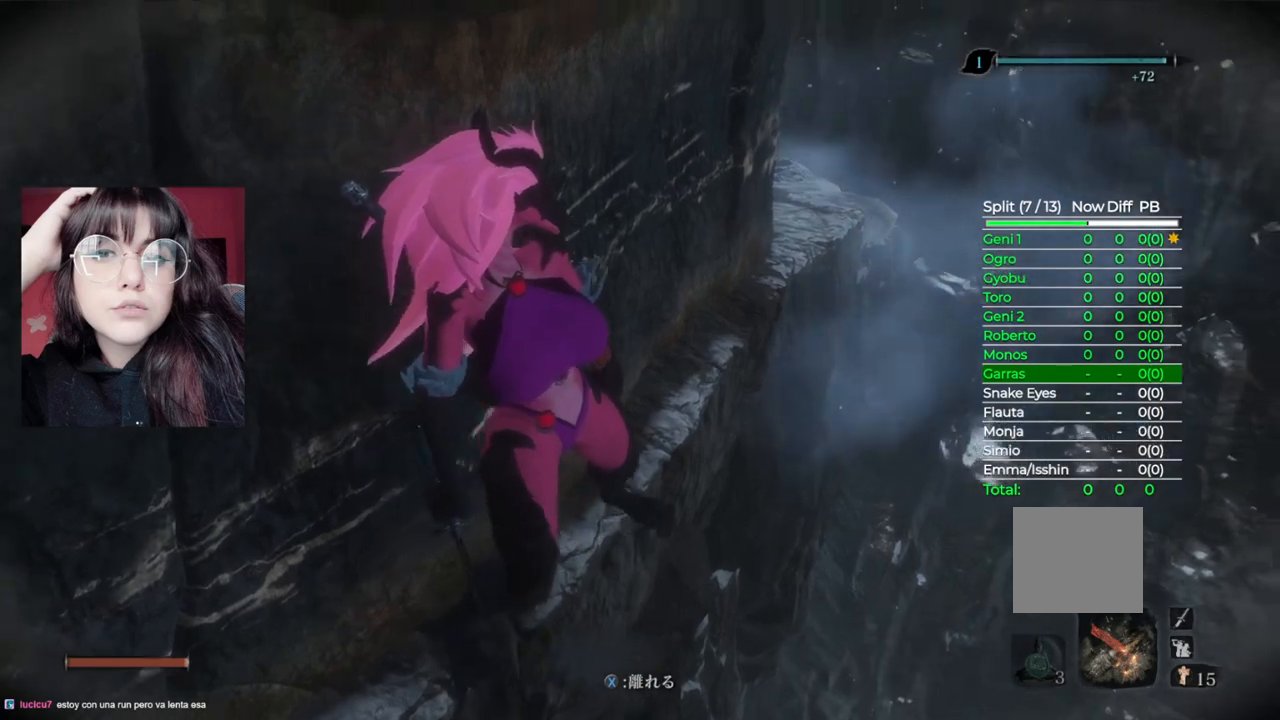
{"buttons": [], "left_stick": "right", "right_stick": "center", "events": []}
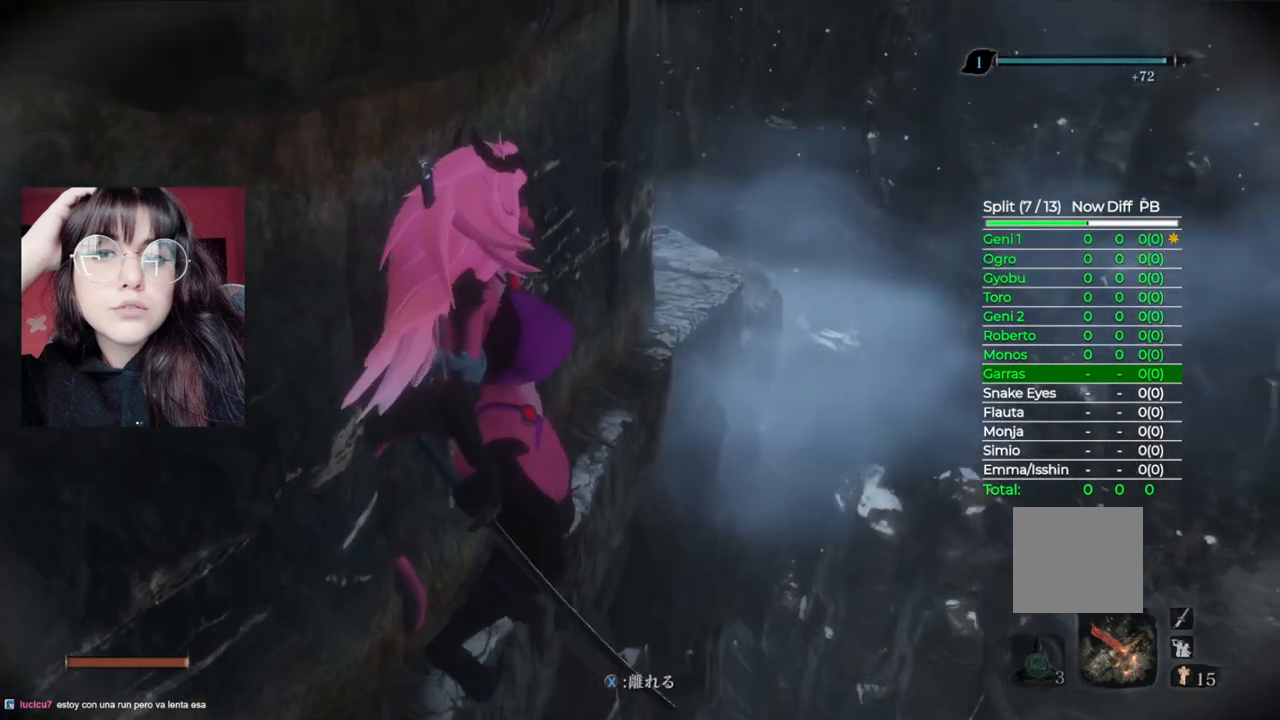
{"buttons": [], "left_stick": "right", "right_stick": "center", "events": []}
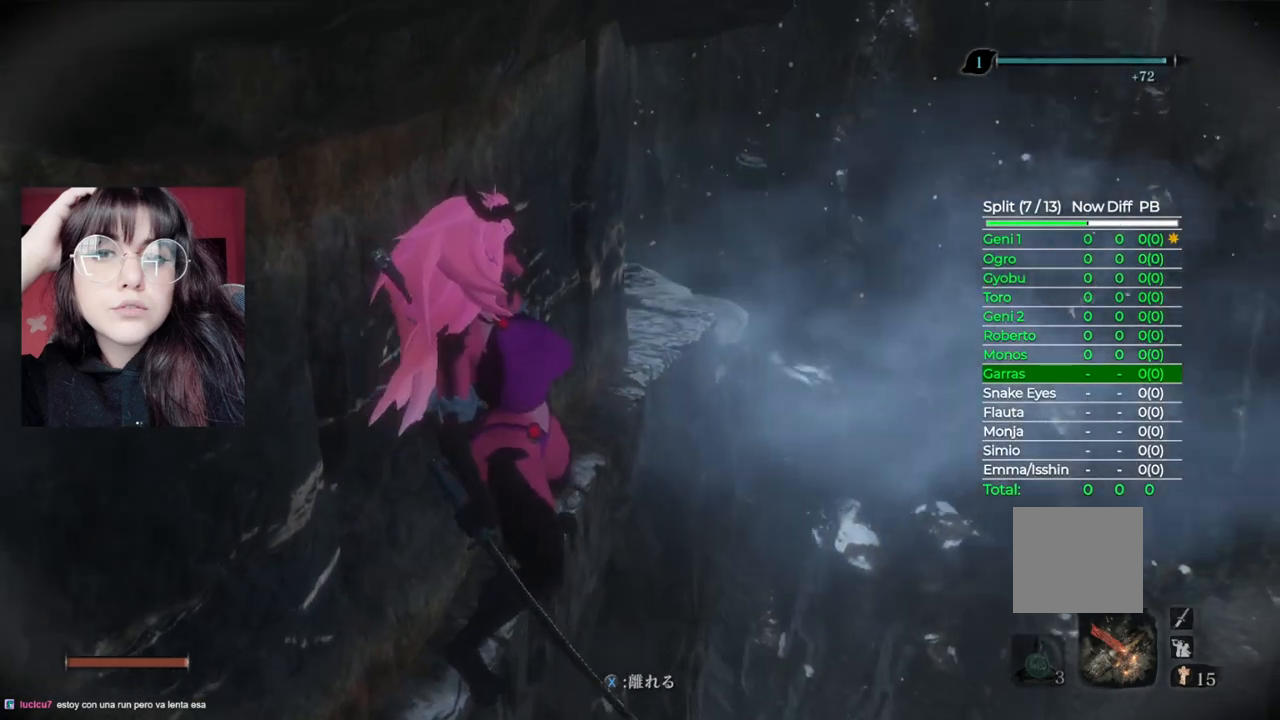
{"buttons": [], "left_stick": "right", "right_stick": "center", "events": []}
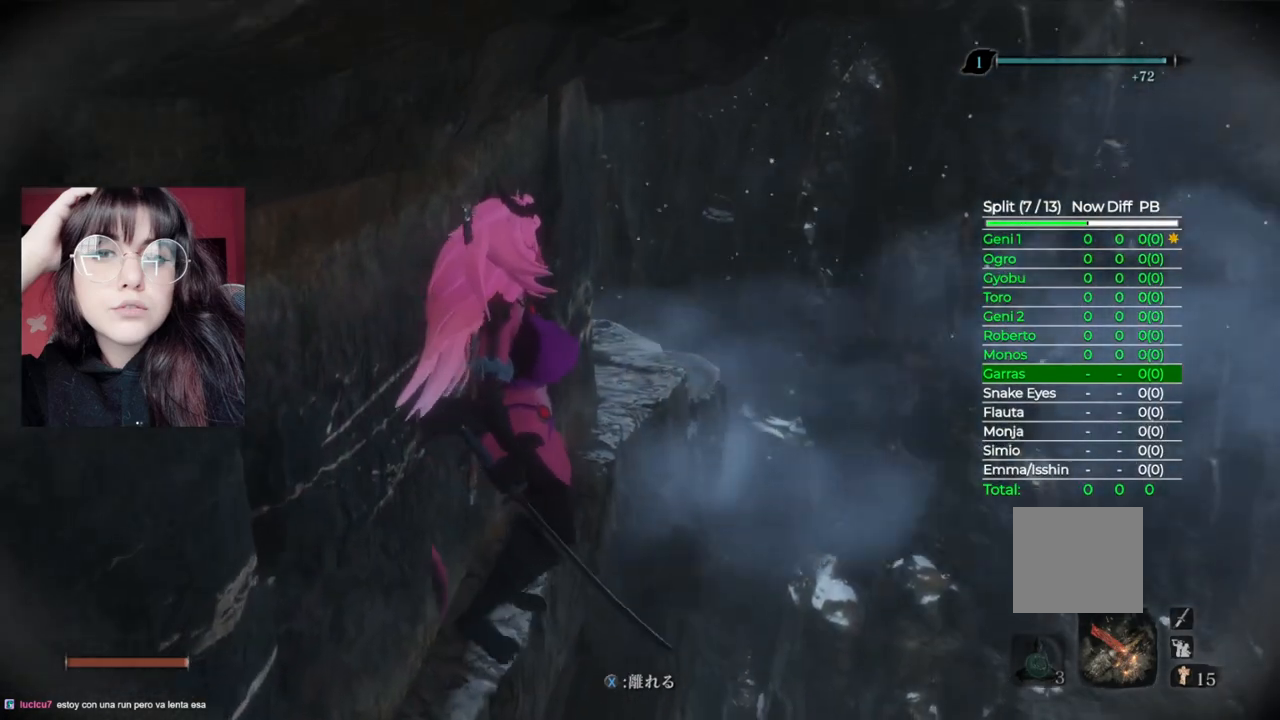
{"buttons": [], "left_stick": "right", "right_stick": "center", "events": []}
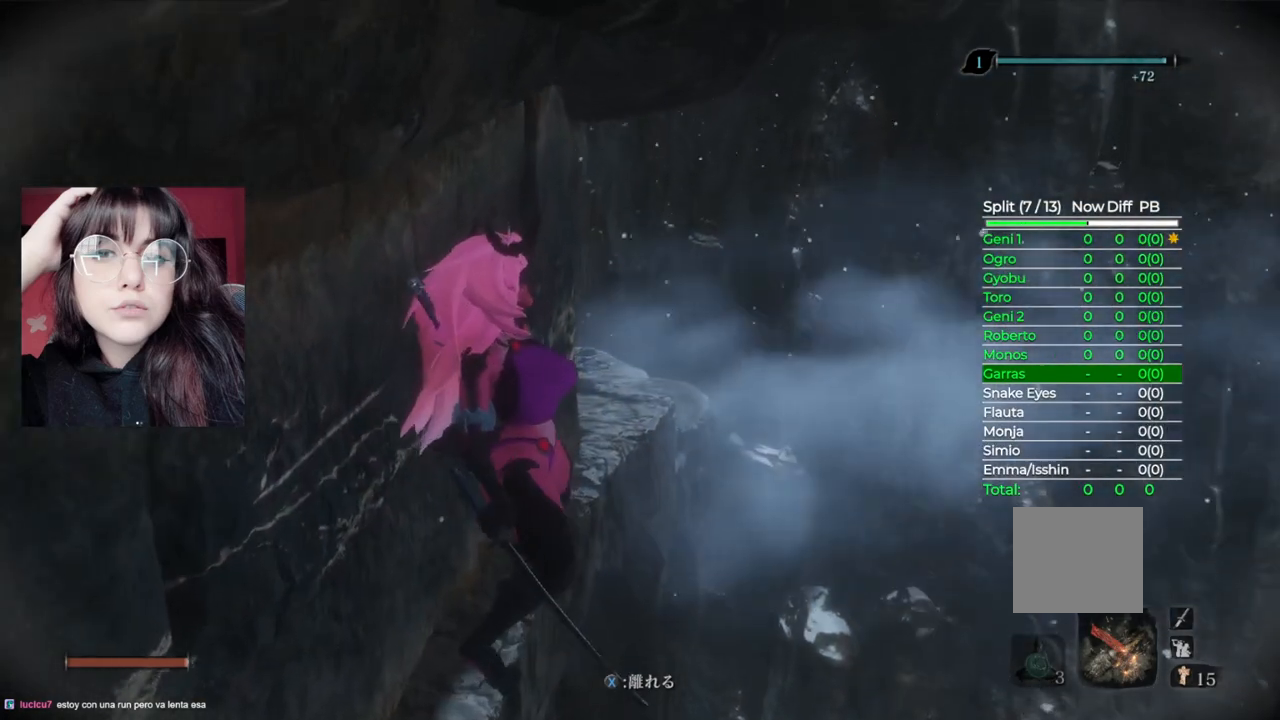
{"buttons": [], "left_stick": "right", "right_stick": "center", "events": []}
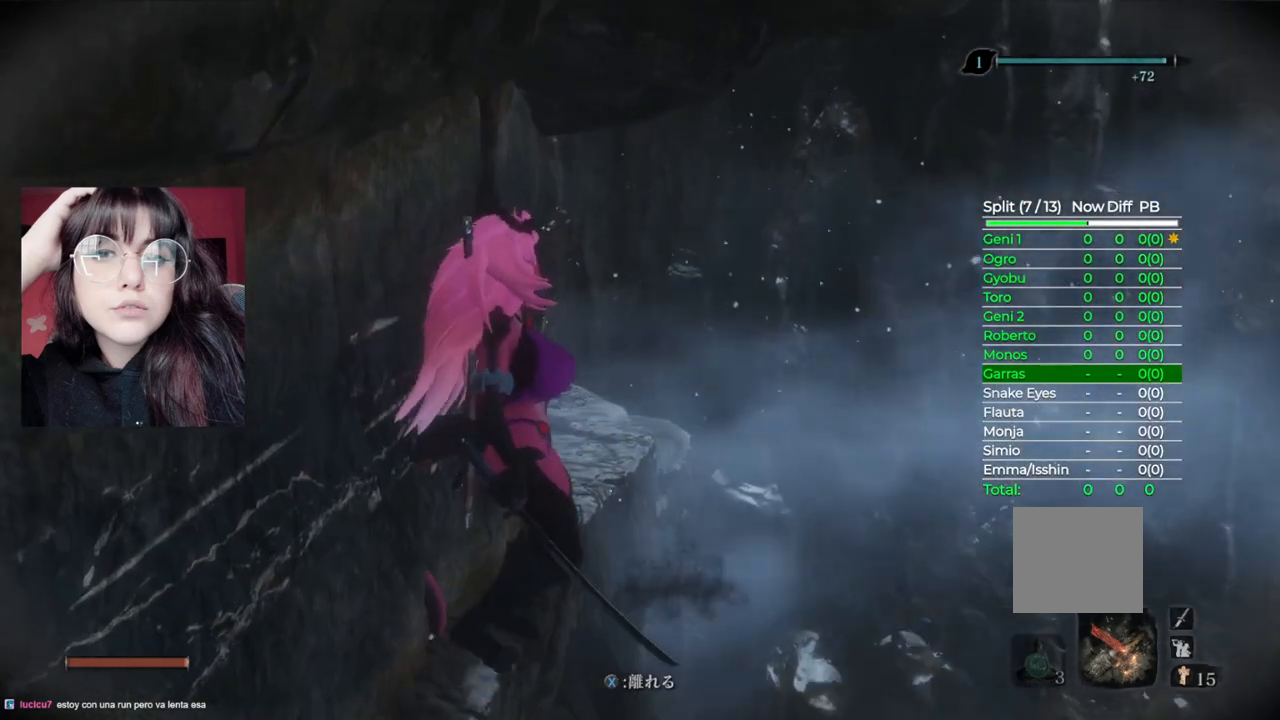
{"buttons": [], "left_stick": "right", "right_stick": "center", "events": []}
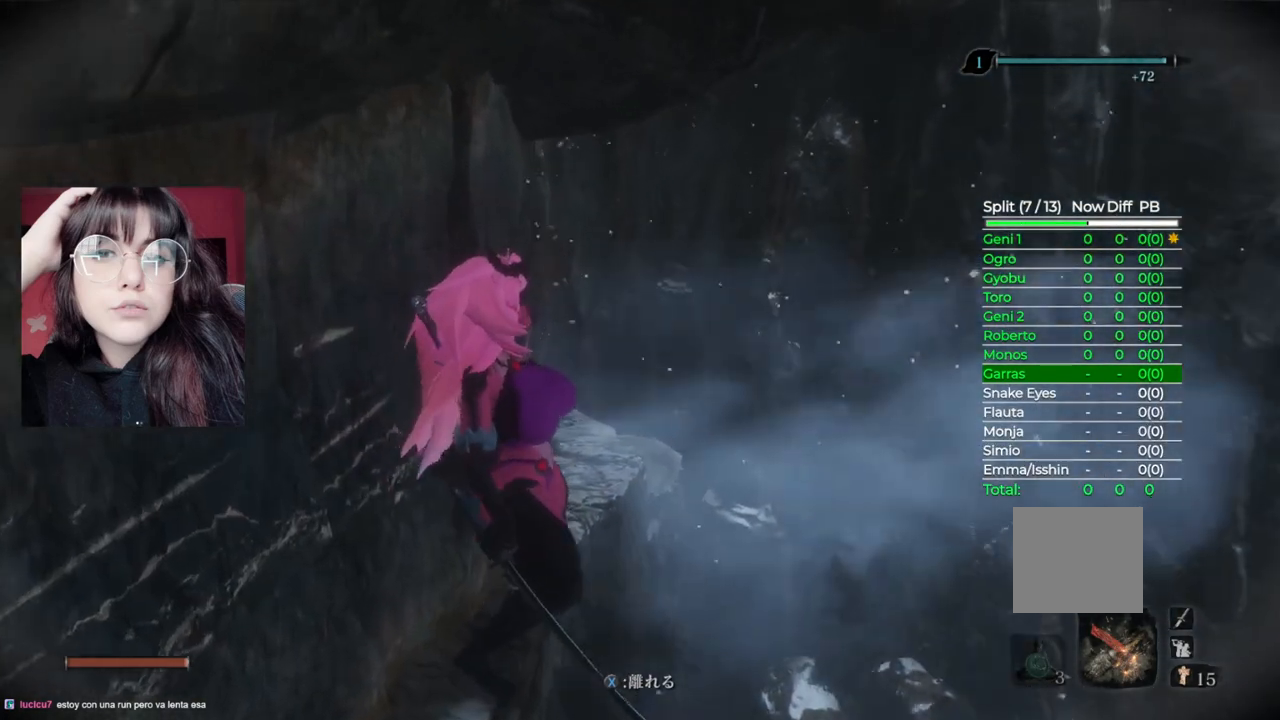
{"buttons": [], "left_stick": "right", "right_stick": "center", "events": []}
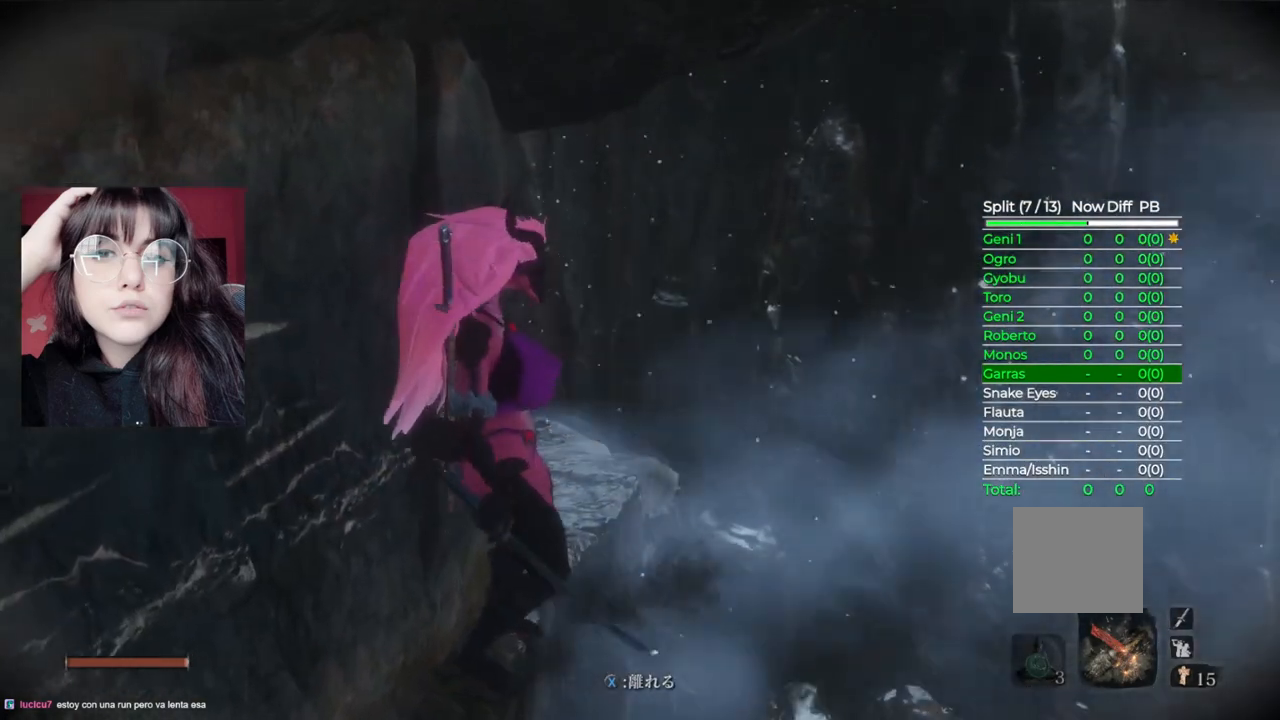
{"buttons": [], "left_stick": "right", "right_stick": "center", "events": []}
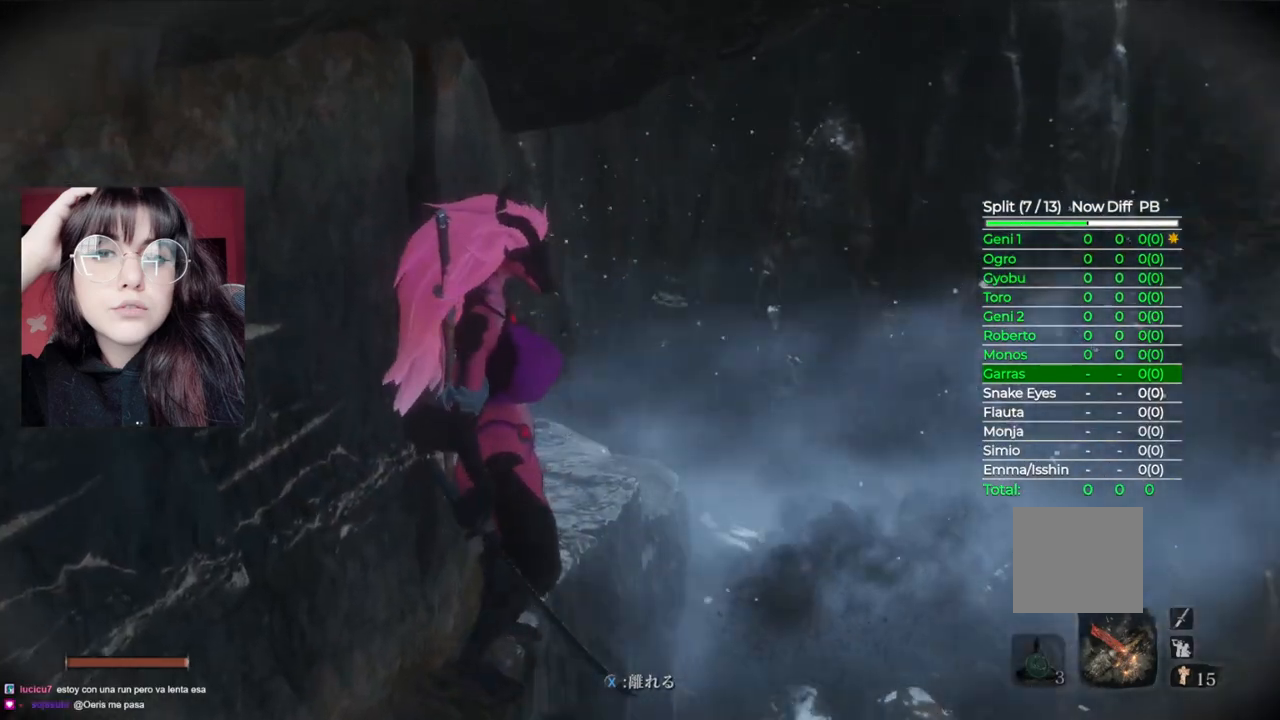
{"buttons": [], "left_stick": "up-right", "right_stick": "center", "events": [[420, "left_stick", "up-right"]]}
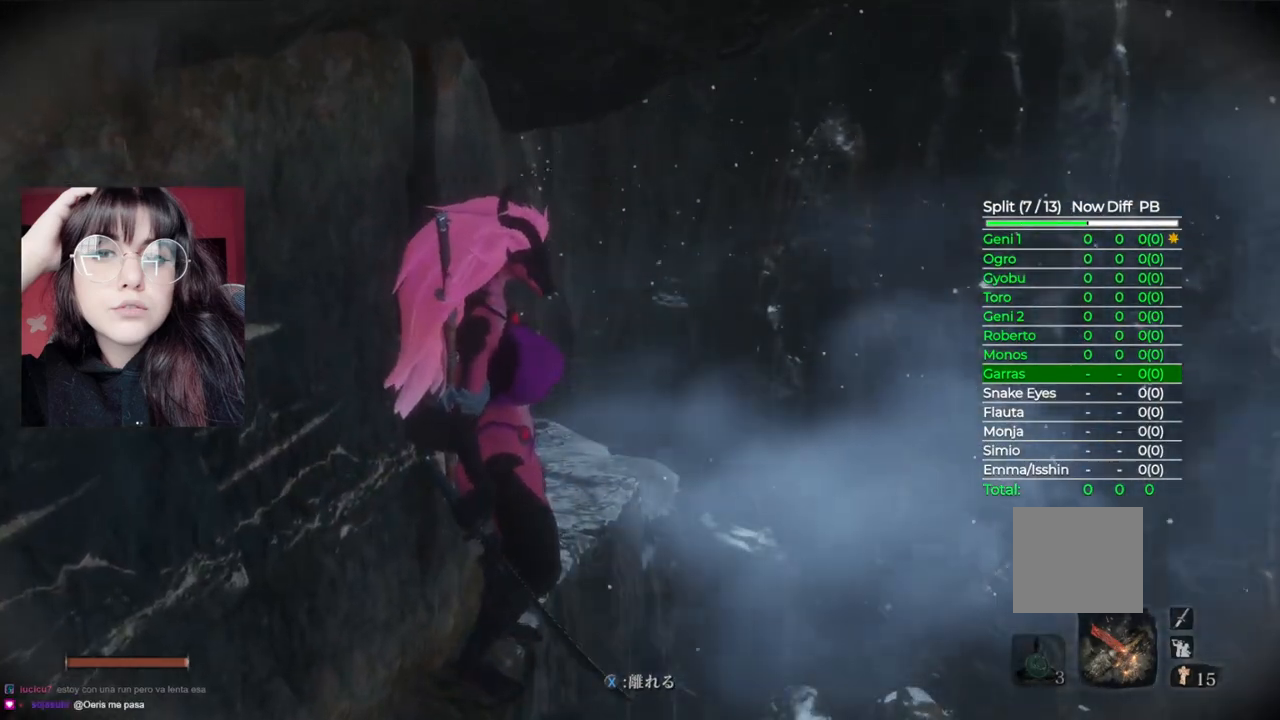
{"buttons": [], "left_stick": "up-right", "right_stick": "center", "events": []}
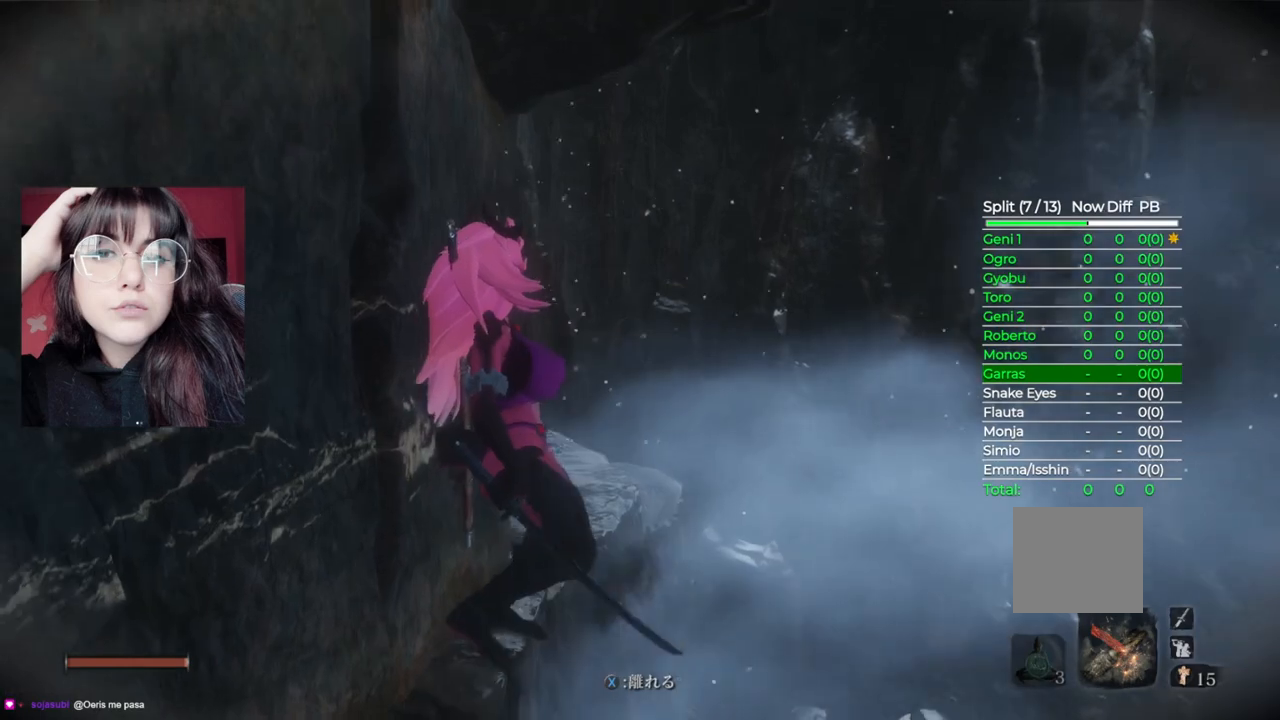
{"buttons": [], "left_stick": "up-right", "right_stick": "down-left", "events": [[380, "right_stick", "down-left"]]}
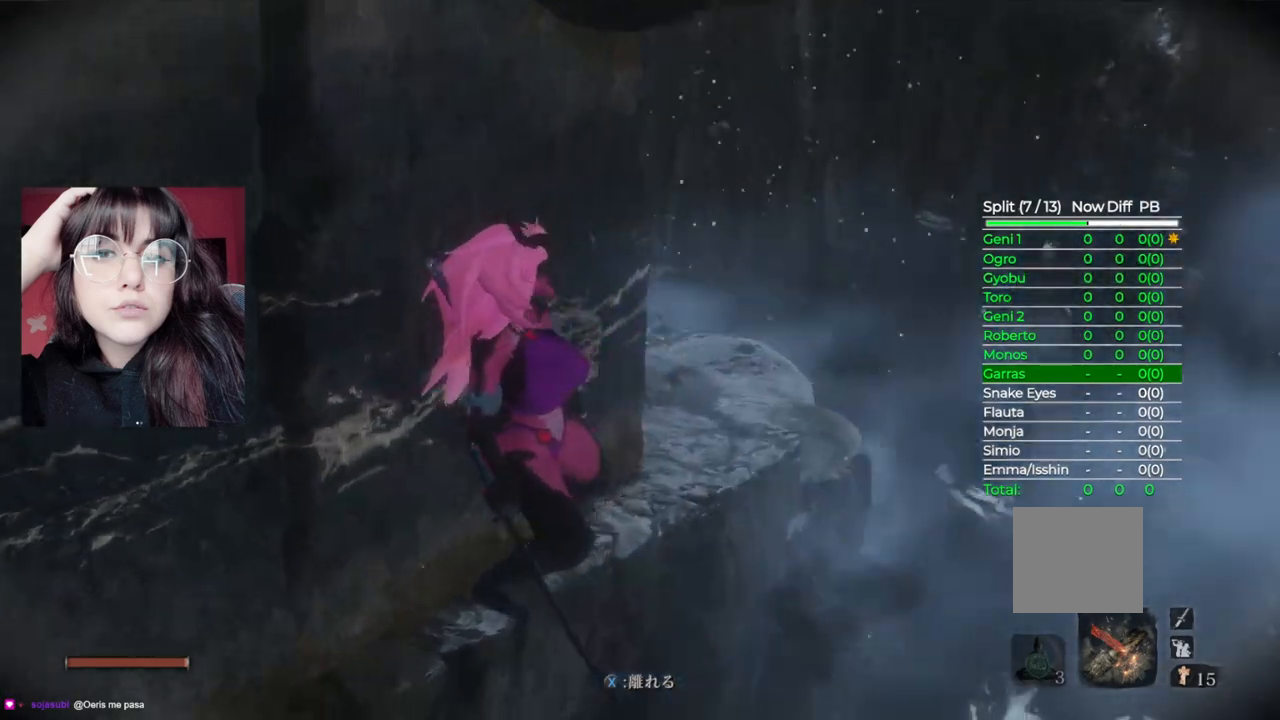
{"buttons": [], "left_stick": "up-right", "right_stick": "left", "events": [[120, "right_stick", "center"], [500, "right_stick", "left"]]}
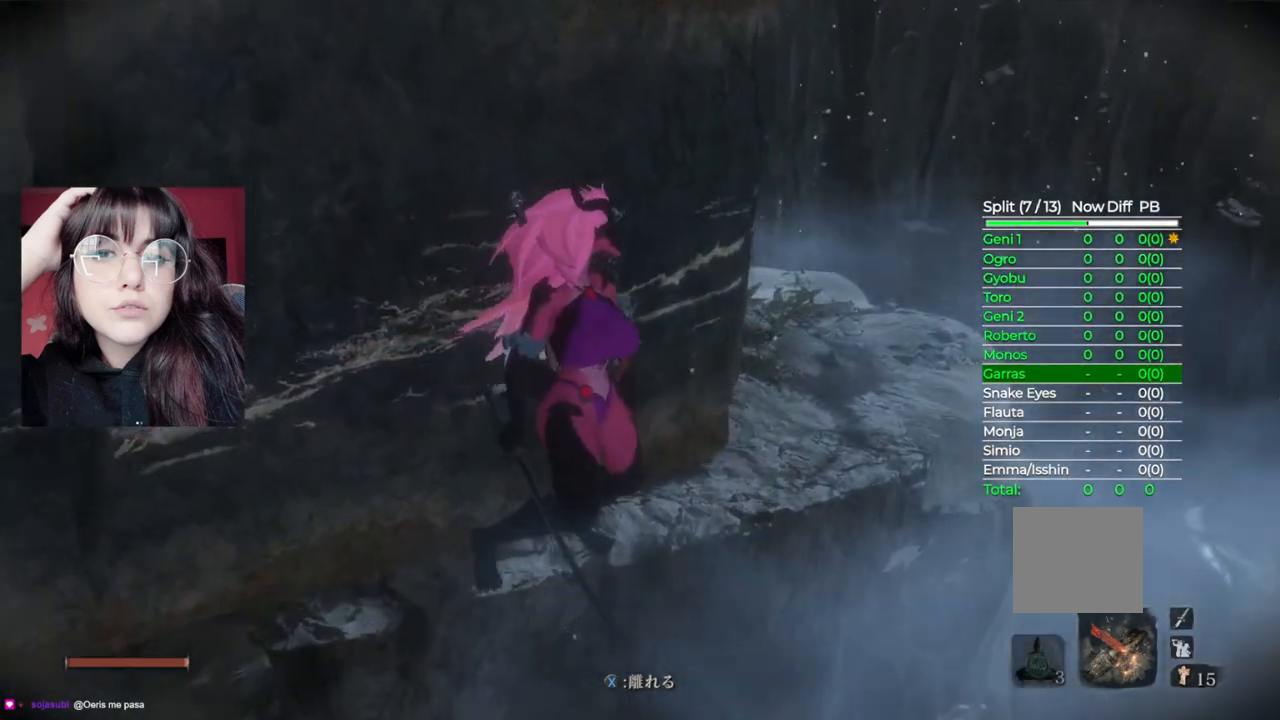
{"buttons": [], "left_stick": "up-right", "right_stick": "center", "events": [[160, "right_stick", "center"]]}
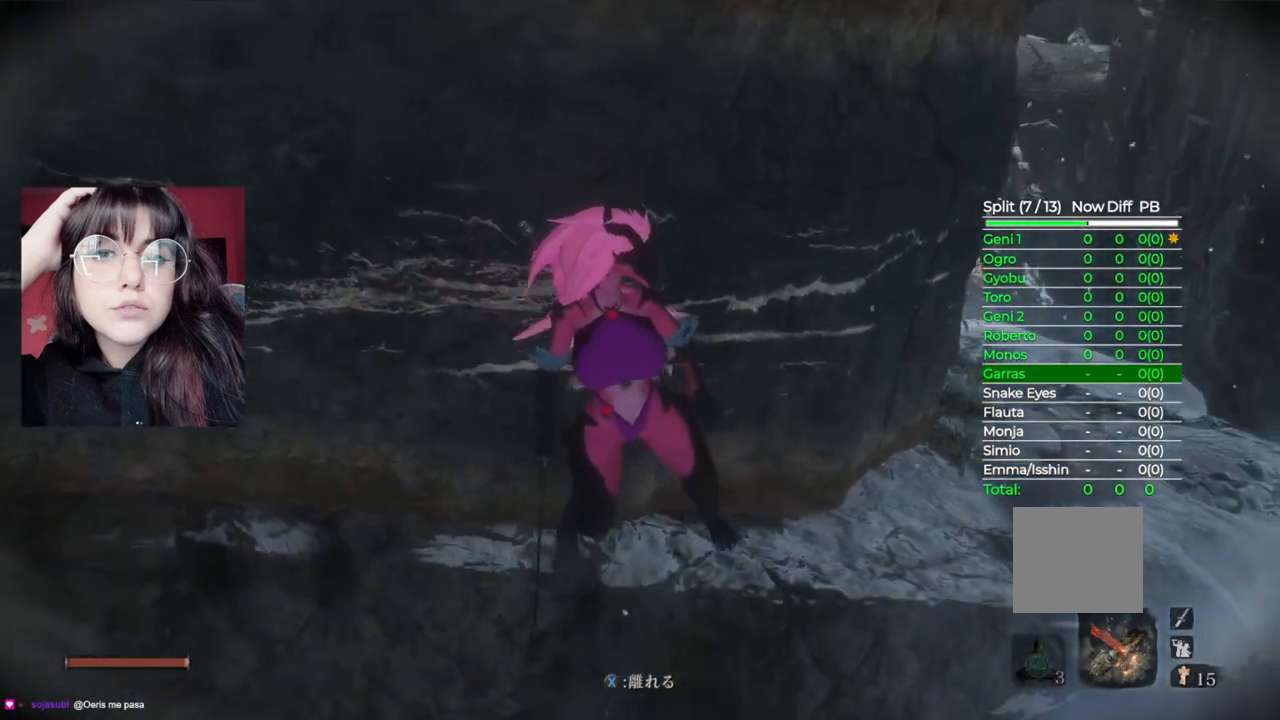
{"buttons": [], "left_stick": "up-right", "right_stick": "center", "events": []}
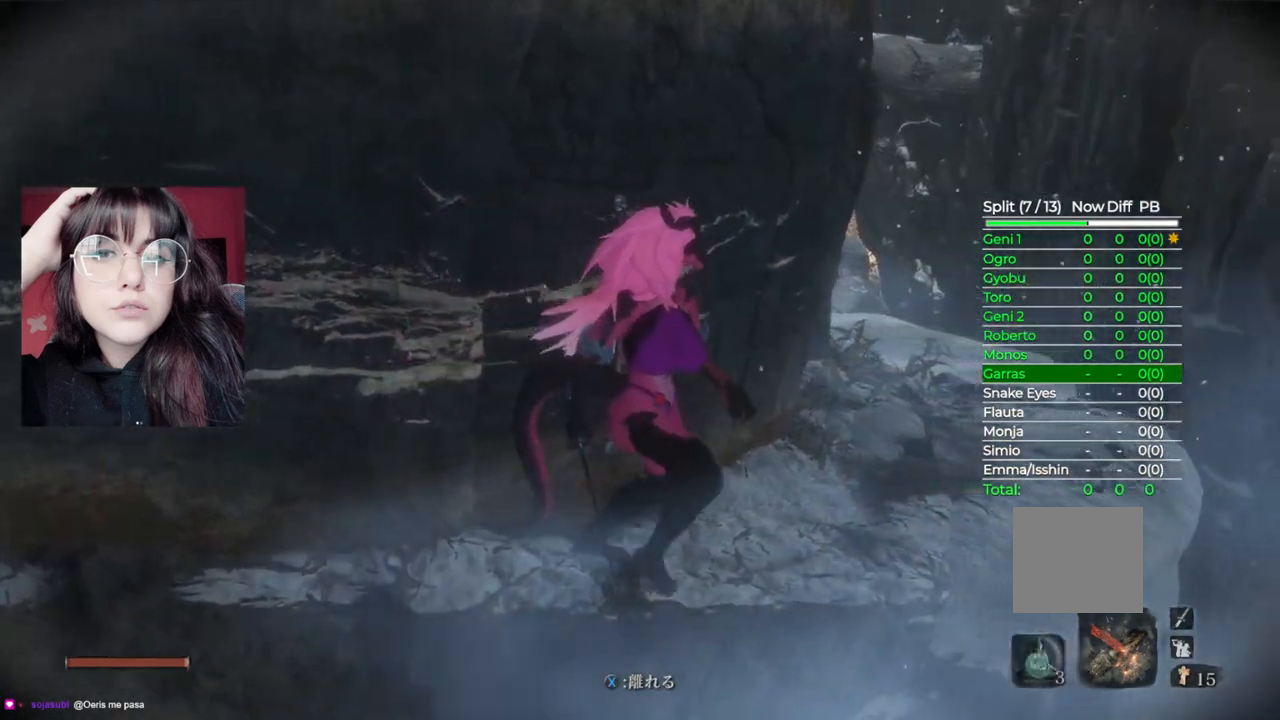
{"buttons": [], "left_stick": "up-right", "right_stick": "down-left", "events": [[420, "right_stick", "down-left"]]}
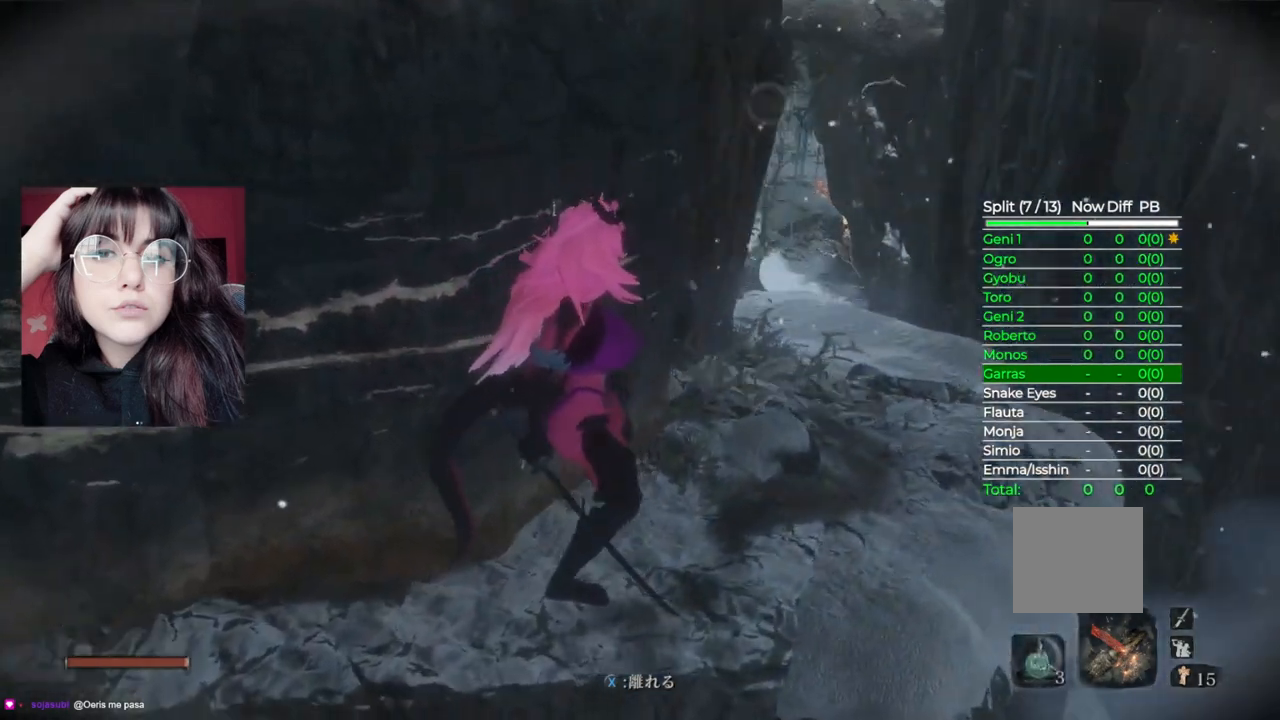
{"buttons": ["X"], "left_stick": "up-right", "right_stick": "center", "events": [[80, "right_stick", "center"], [460, "X", "down"]]}